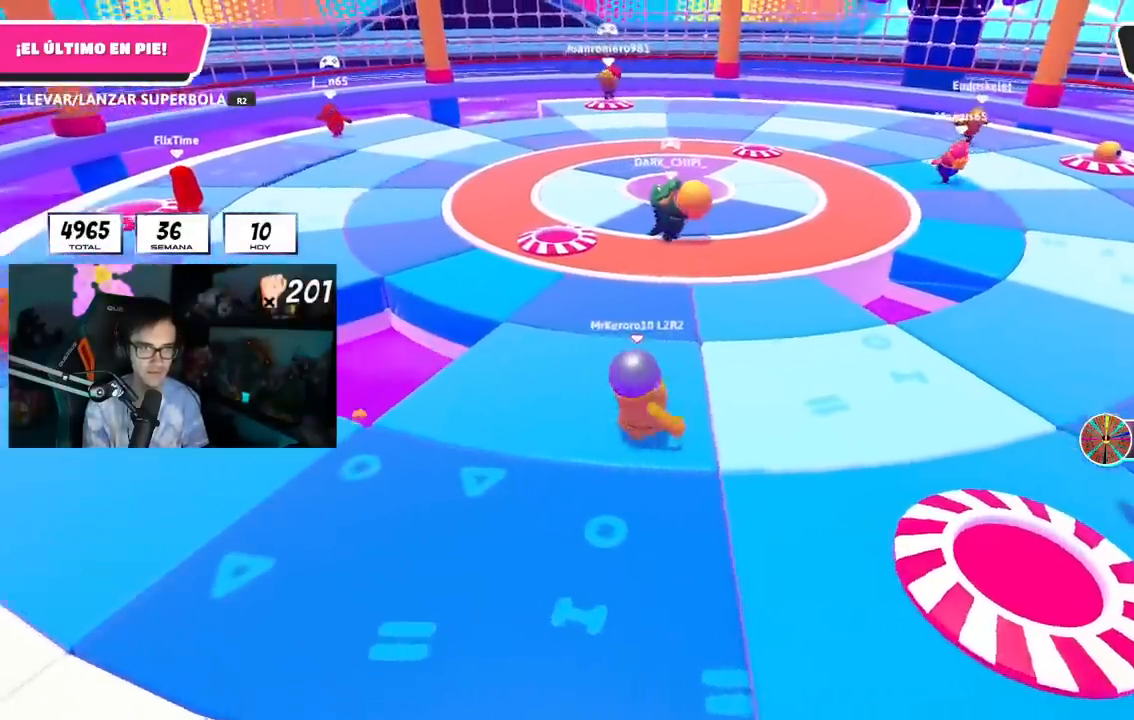
Gameplay with a controller (PlayStation layout); each line is a JSON object with the inputs held at the frame after it. "events" lists button and stick changes between this image and that frame as [ms after this image, input, new state], when the widget could be followed in between. Not read: R1.
{"buttons": [], "left_stick": "right", "right_stick": "center", "events": [[17, "left_stick", "down"], [117, "left_stick", "left"], [267, "left_stick", "up"], [417, "left_stick", "right"]]}
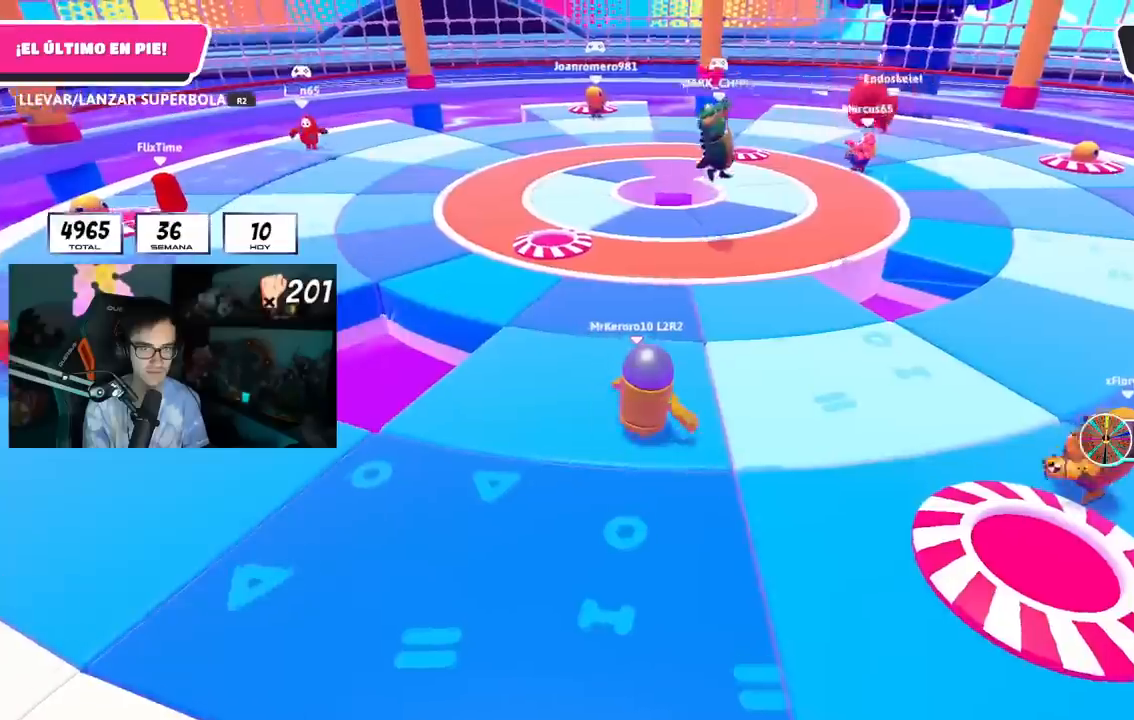
{"buttons": [], "left_stick": "up-left", "right_stick": "center", "events": [[250, "left_stick", "down"], [333, "left_stick", "left"], [434, "left_stick", "up-left"]]}
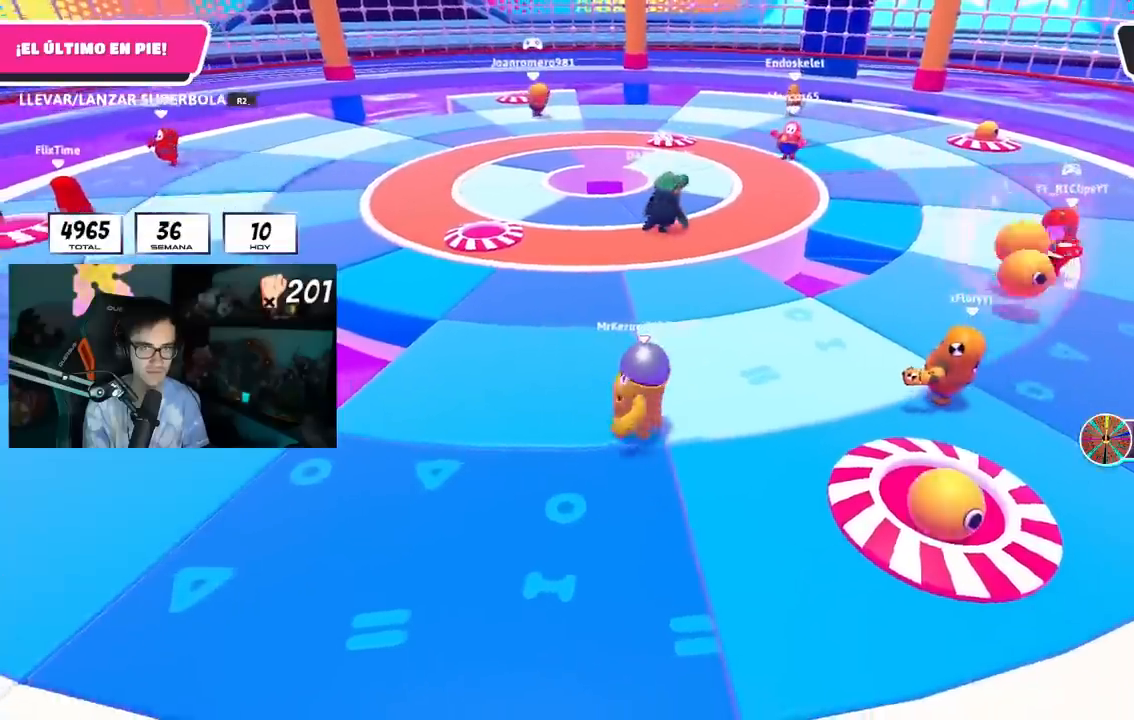
{"buttons": [], "left_stick": "up", "right_stick": "center", "events": [[17, "left_stick", "up"]]}
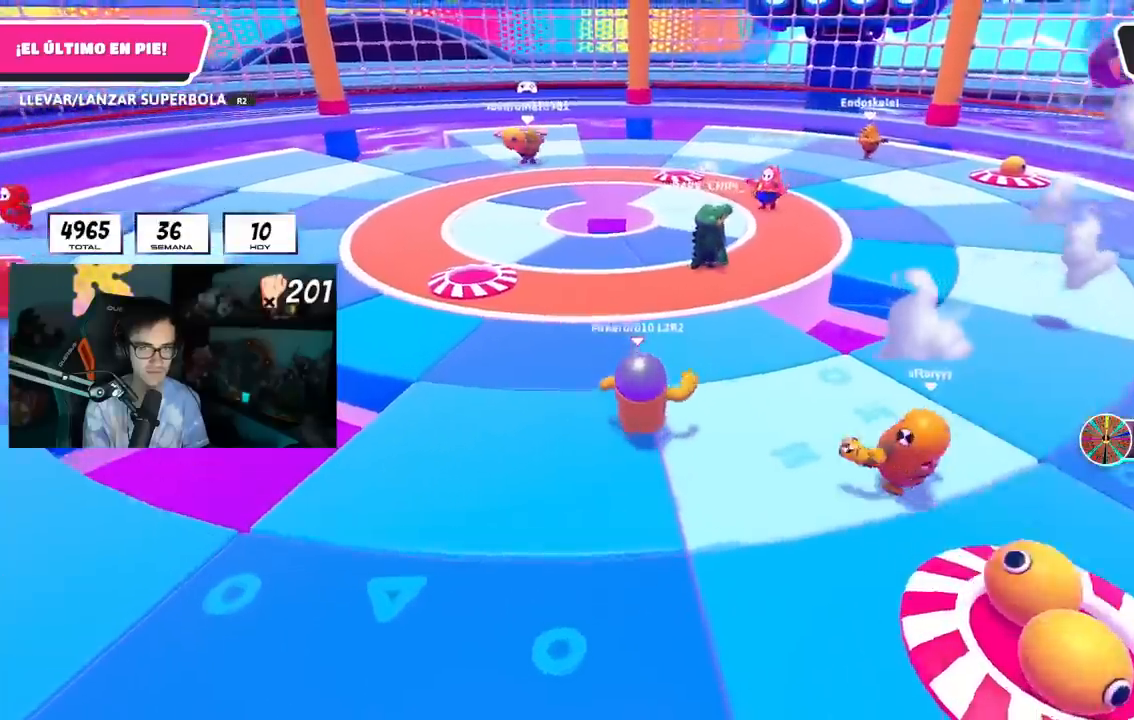
{"buttons": [], "left_stick": "down-right", "right_stick": "center", "events": [[67, "left_stick", "down-right"]]}
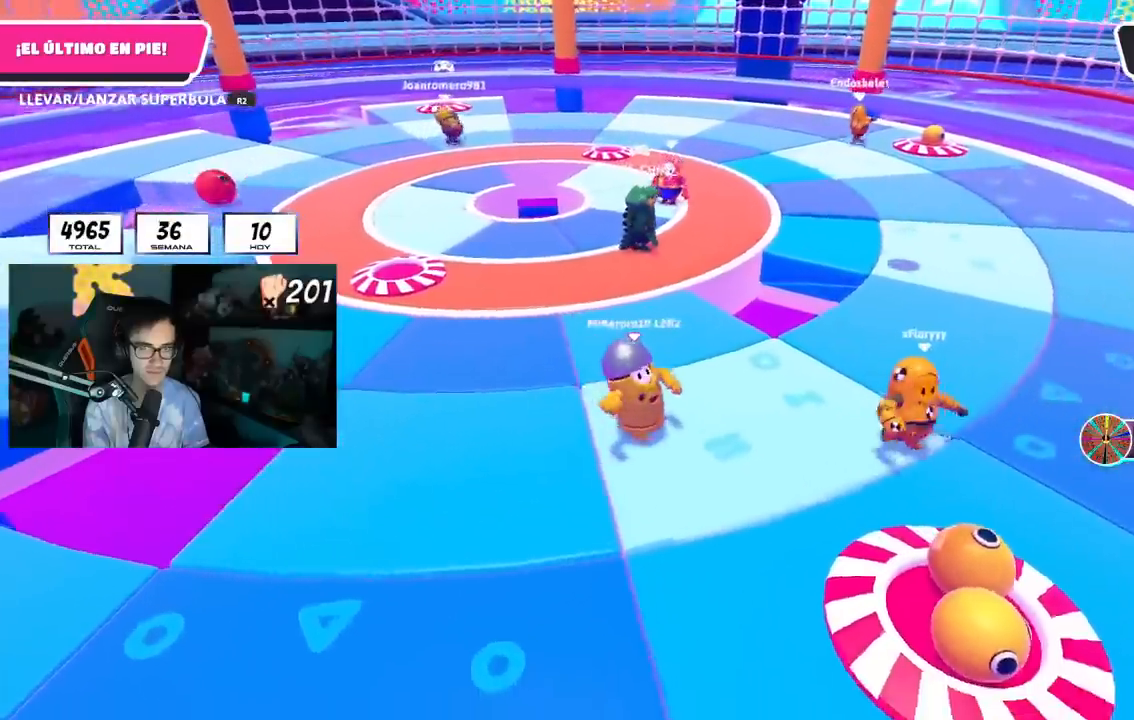
{"buttons": [], "left_stick": "down-right", "right_stick": "center", "events": []}
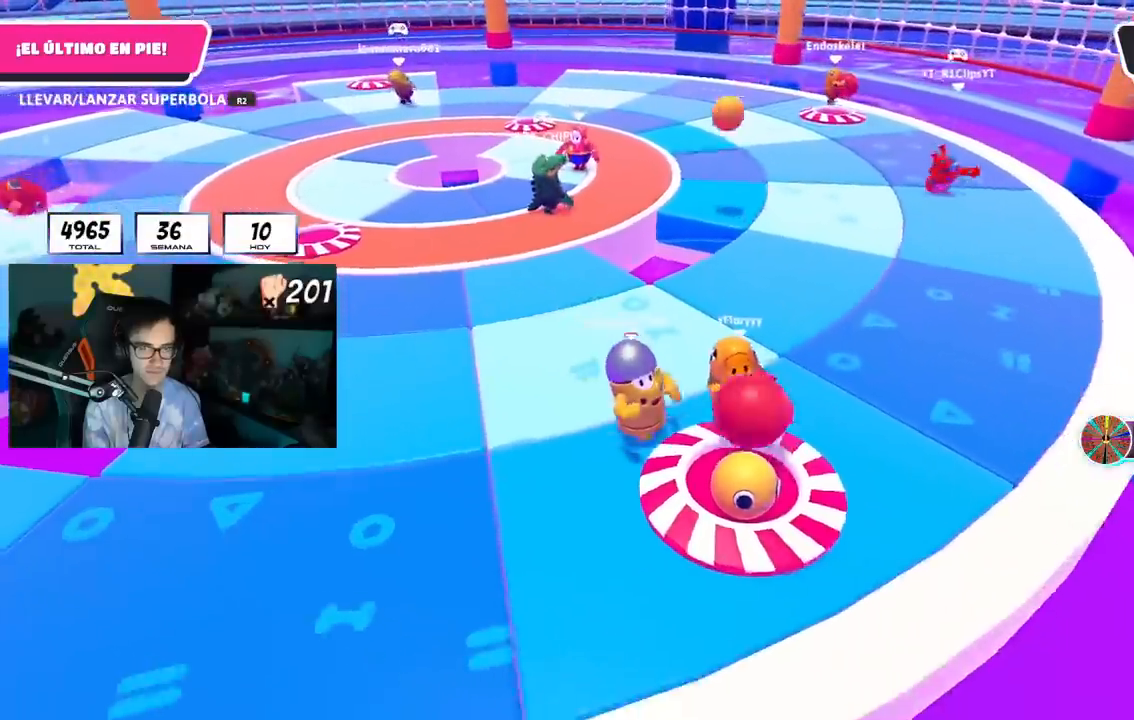
{"buttons": ["CROSS", "R2"], "left_stick": "up-left", "right_stick": "center", "events": [[117, "R2", "down"], [233, "left_stick", "left"], [400, "left_stick", "up-left"], [500, "CROSS", "down"]]}
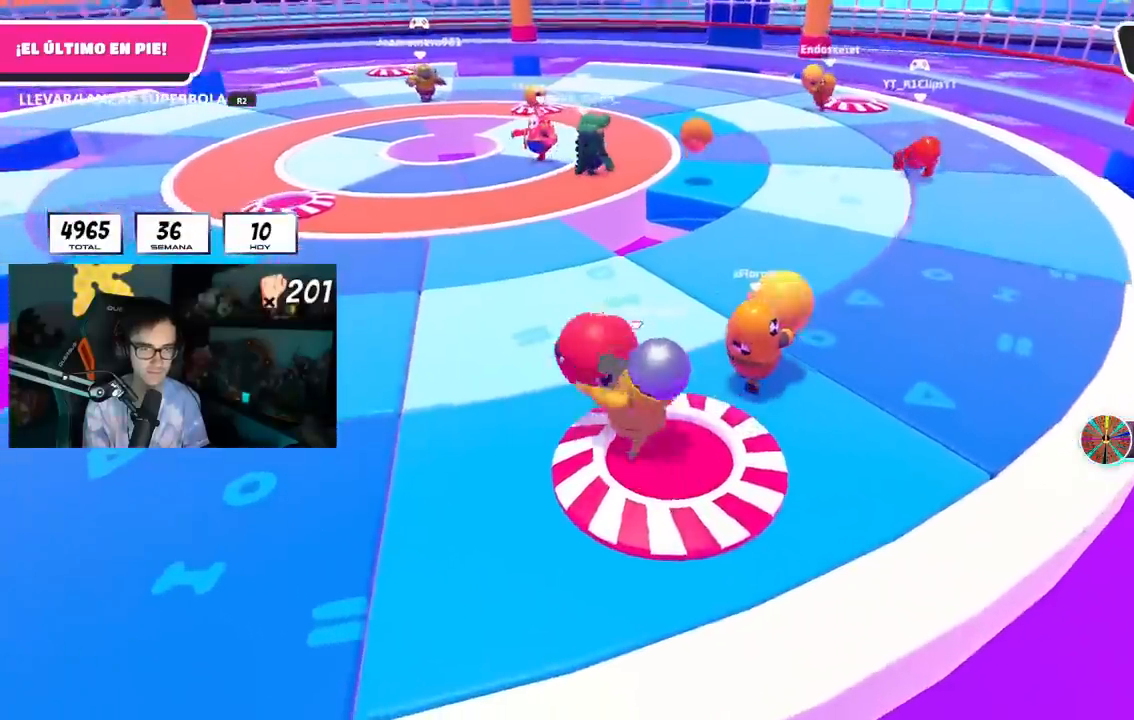
{"buttons": ["R2"], "left_stick": "left", "right_stick": "center", "events": [[117, "CROSS", "up"], [317, "left_stick", "left"]]}
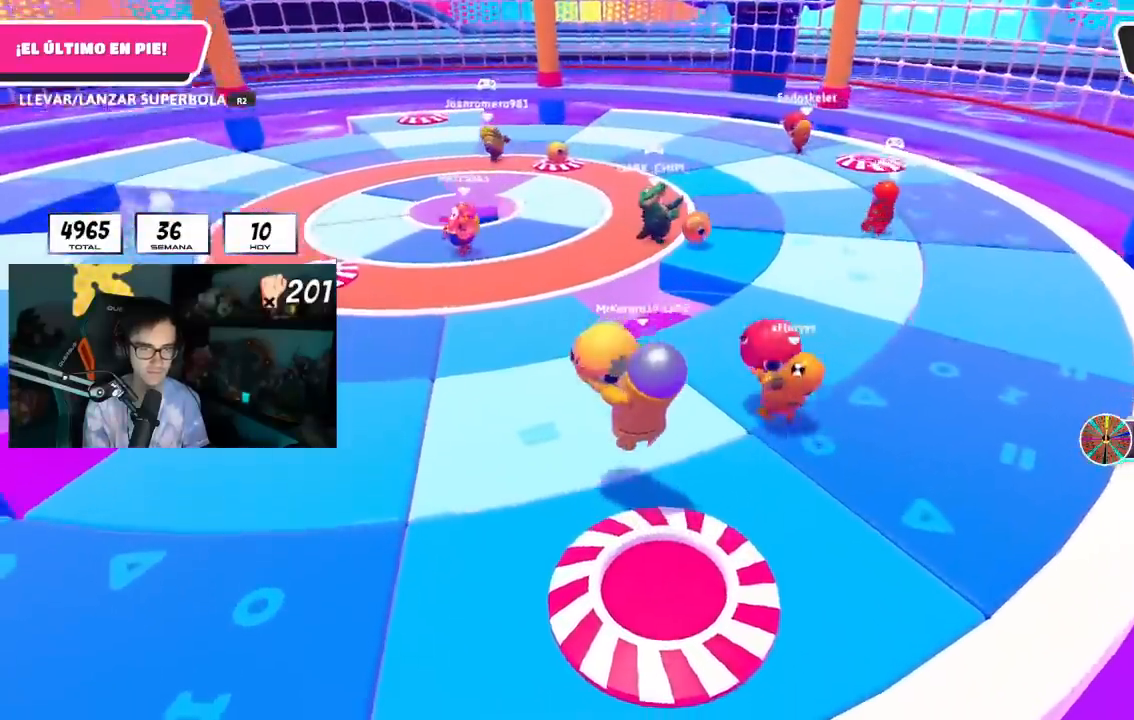
{"buttons": ["R2"], "left_stick": "left", "right_stick": "center", "events": [[200, "CROSS", "down"], [267, "left_stick", "up"], [333, "CROSS", "up"], [350, "left_stick", "right"], [417, "left_stick", "down"], [467, "left_stick", "left"]]}
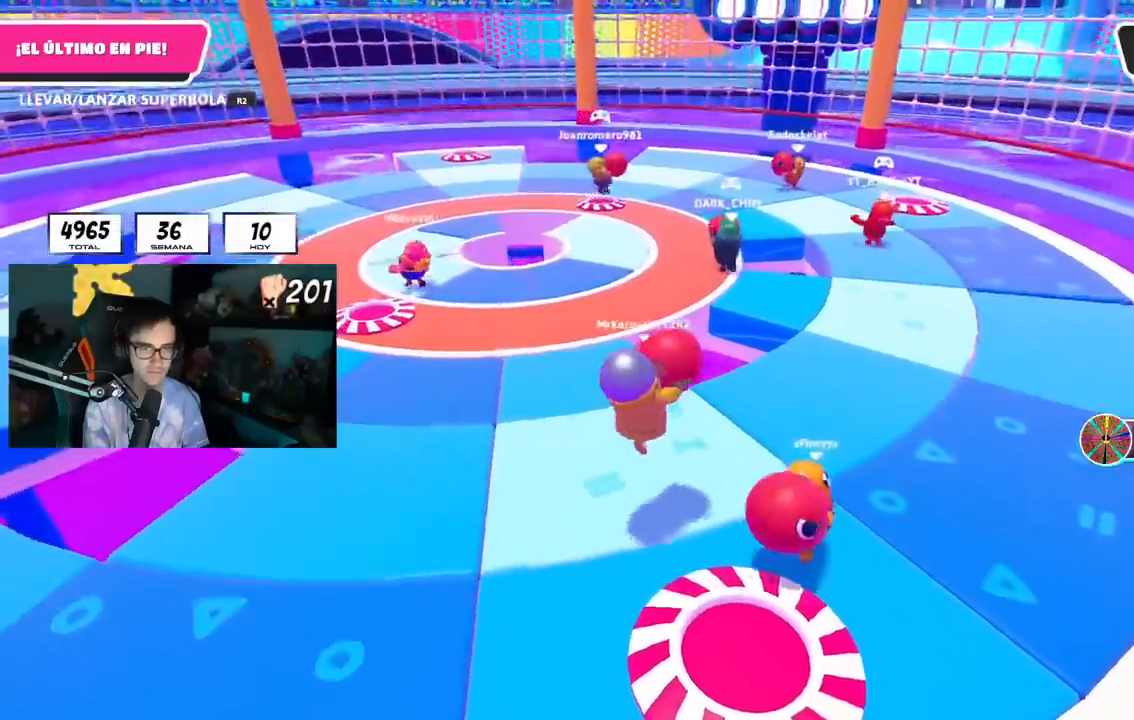
{"buttons": [], "left_stick": "up", "right_stick": "up", "events": [[334, "left_stick", "up"], [467, "right_stick", "up"], [501, "R2", "up"]]}
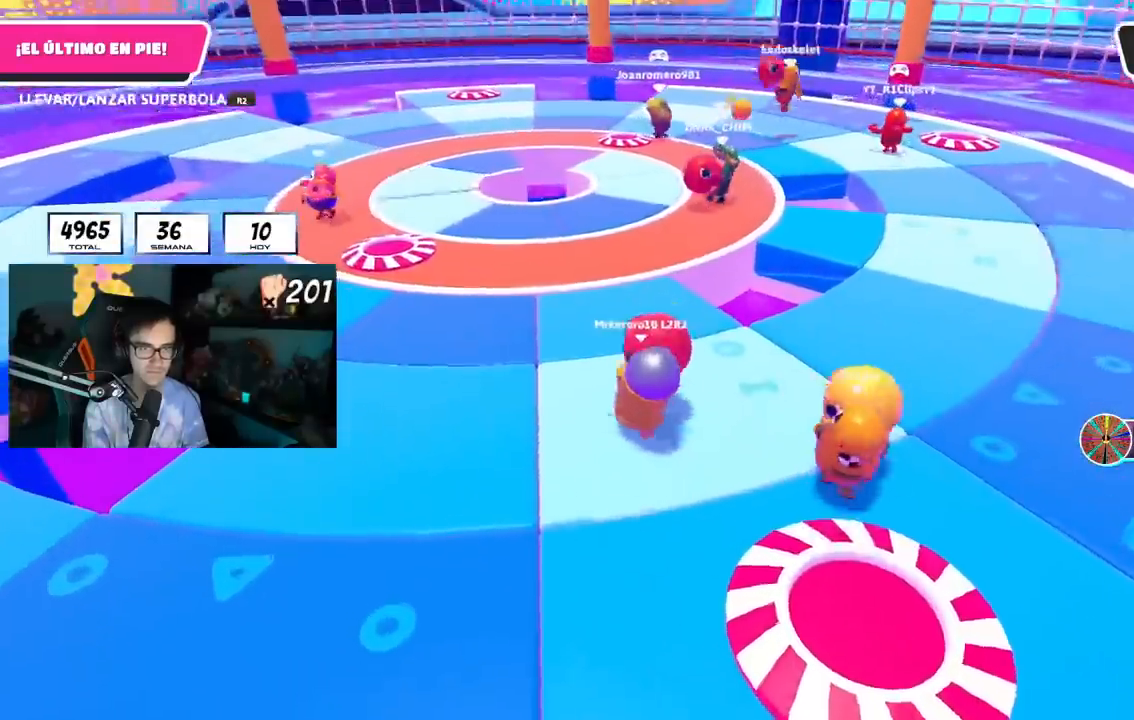
{"buttons": [], "left_stick": "down", "right_stick": "center", "events": [[150, "right_stick", "center"], [167, "left_stick", "down-left"], [200, "right_stick", "down"], [333, "right_stick", "center"], [500, "left_stick", "down"]]}
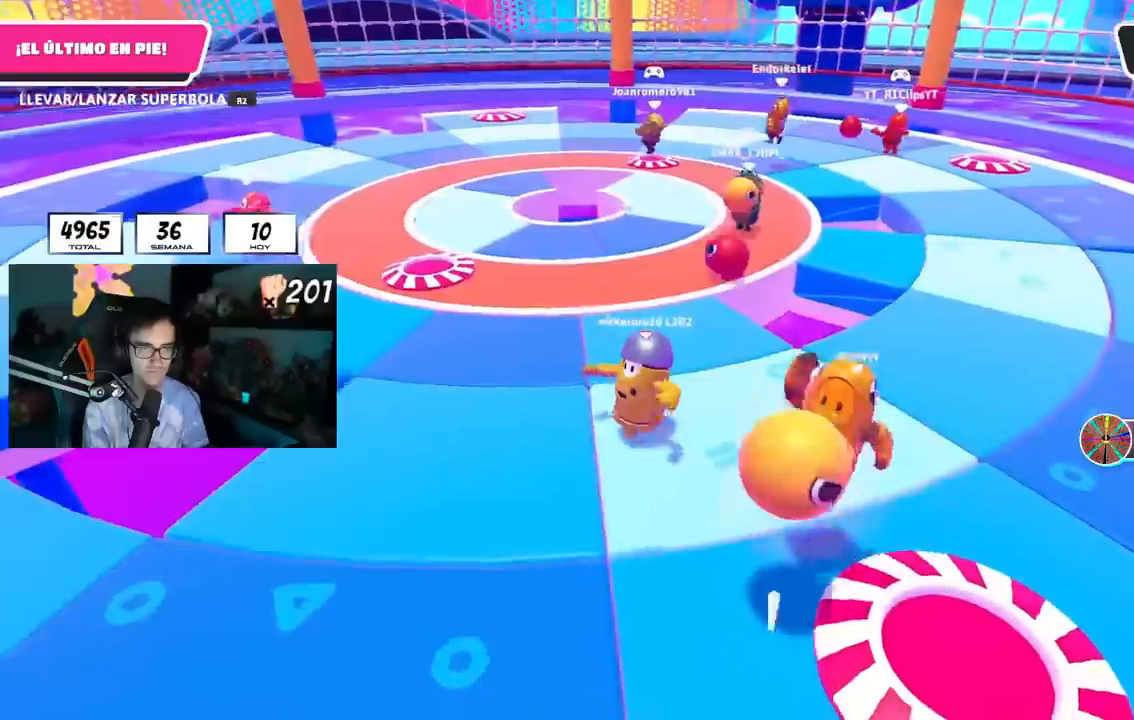
{"buttons": [], "left_stick": "center", "right_stick": "center", "events": [[17, "left_stick", "down-right"], [100, "left_stick", "right"], [367, "left_stick", "down-left"], [451, "left_stick", "center"]]}
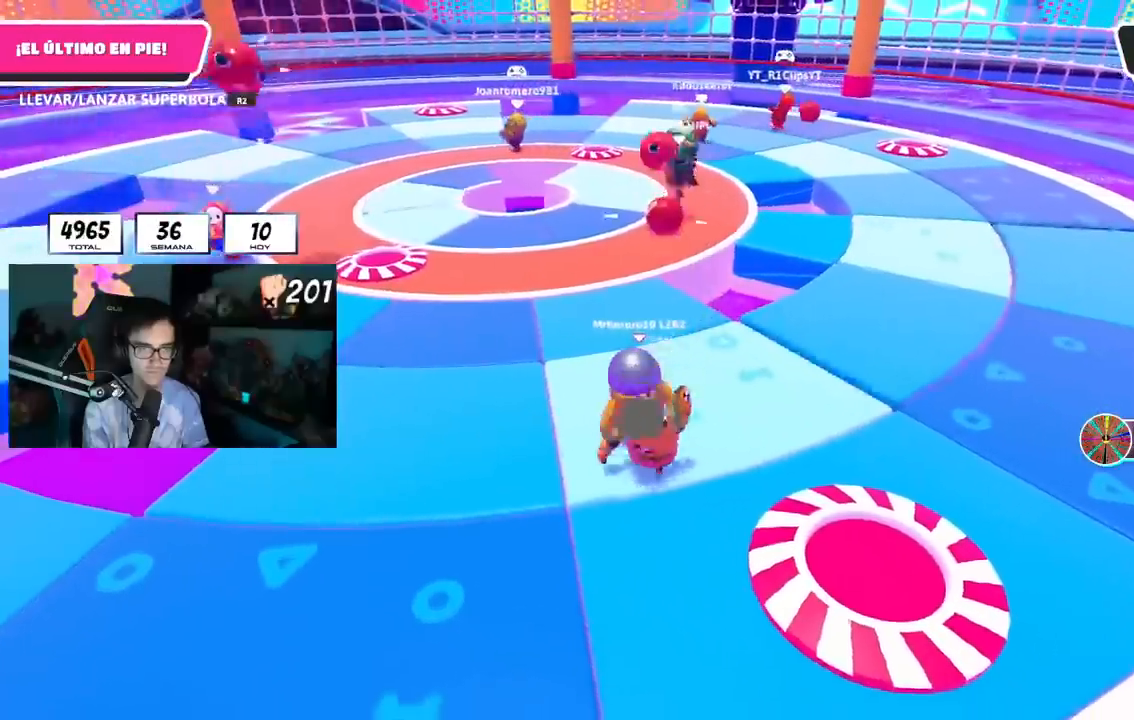
{"buttons": [], "left_stick": "up", "right_stick": "center", "events": [[83, "left_stick", "right"], [267, "left_stick", "down"], [300, "CROSS", "down"], [350, "left_stick", "left"], [417, "CROSS", "up"], [434, "left_stick", "up"]]}
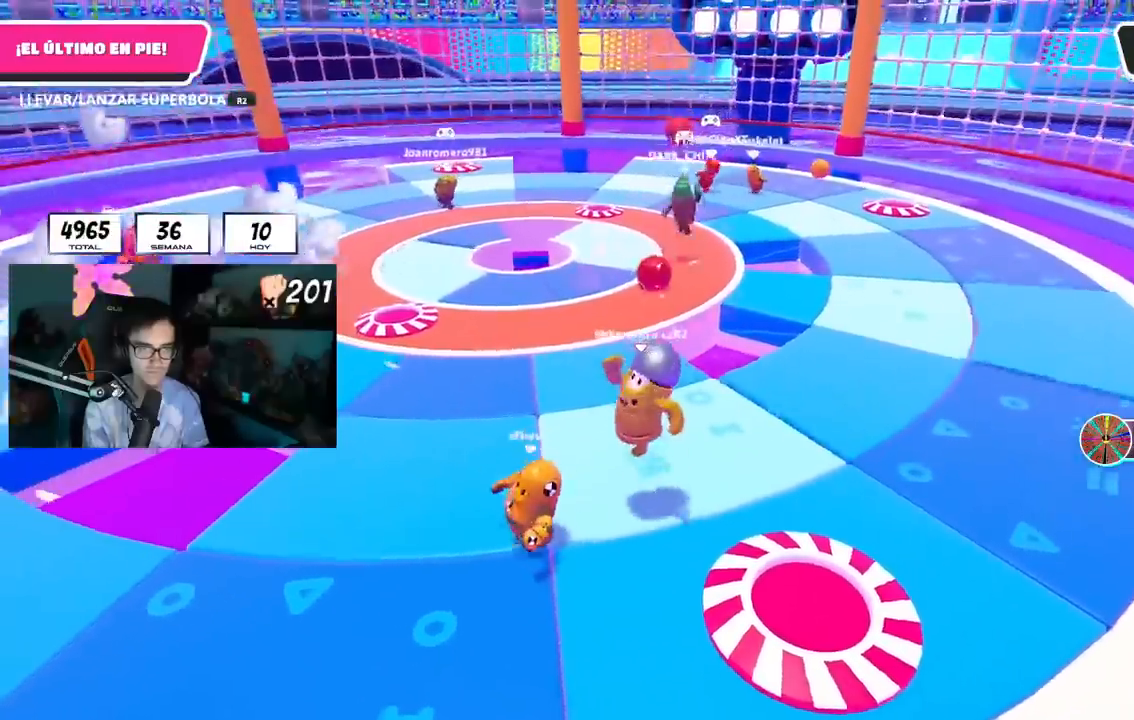
{"buttons": [], "left_stick": "left", "right_stick": "center", "events": [[67, "left_stick", "up-right"], [184, "left_stick", "right"], [401, "left_stick", "left"]]}
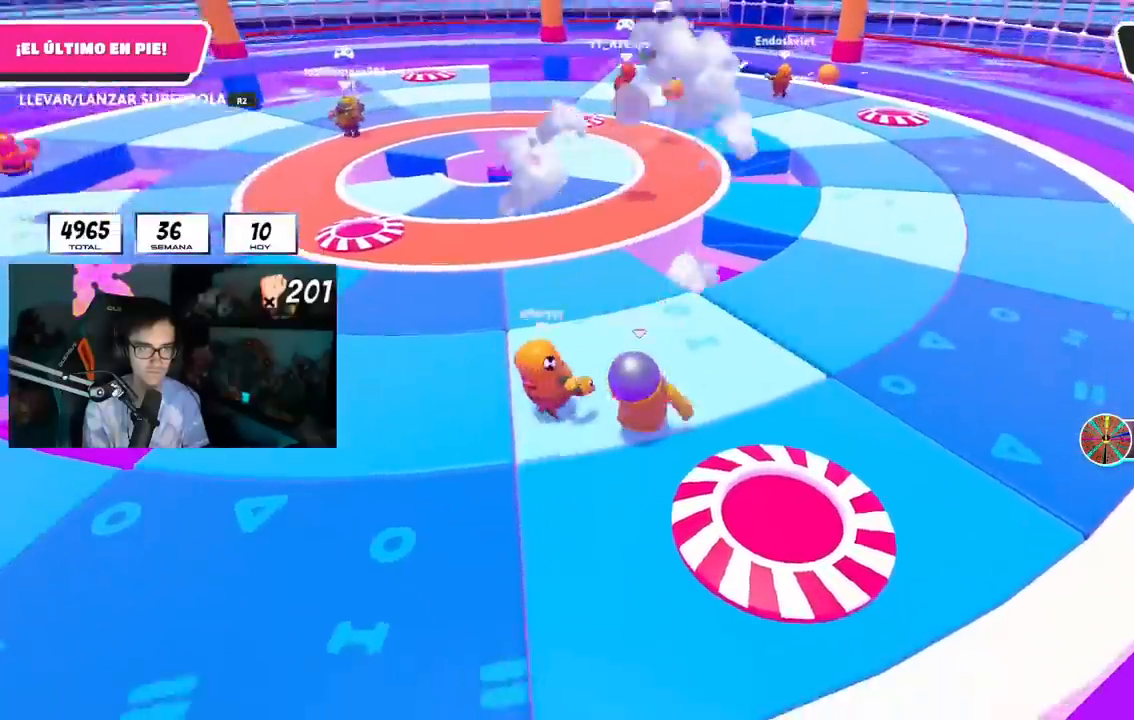
{"buttons": [], "left_stick": "down", "right_stick": "center", "events": [[33, "CROSS", "down"], [67, "left_stick", "up"], [134, "left_stick", "right"], [167, "CROSS", "up"], [334, "left_stick", "center"], [384, "left_stick", "down-left"], [484, "left_stick", "down"]]}
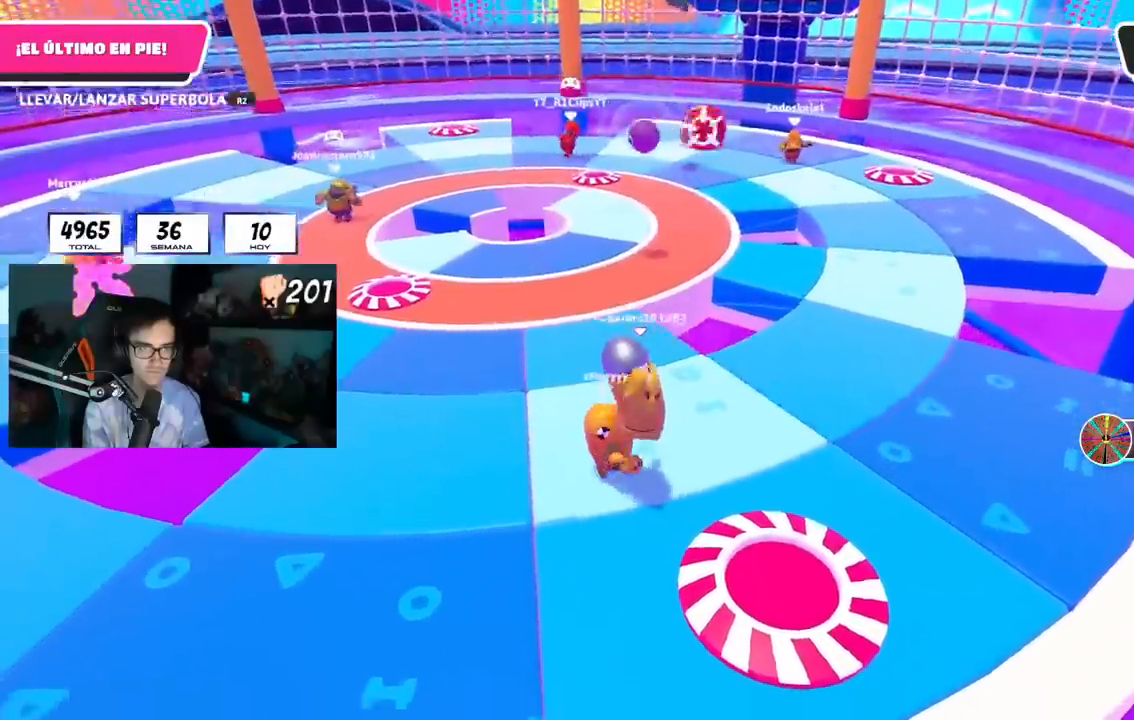
{"buttons": [], "left_stick": "right", "right_stick": "center"}
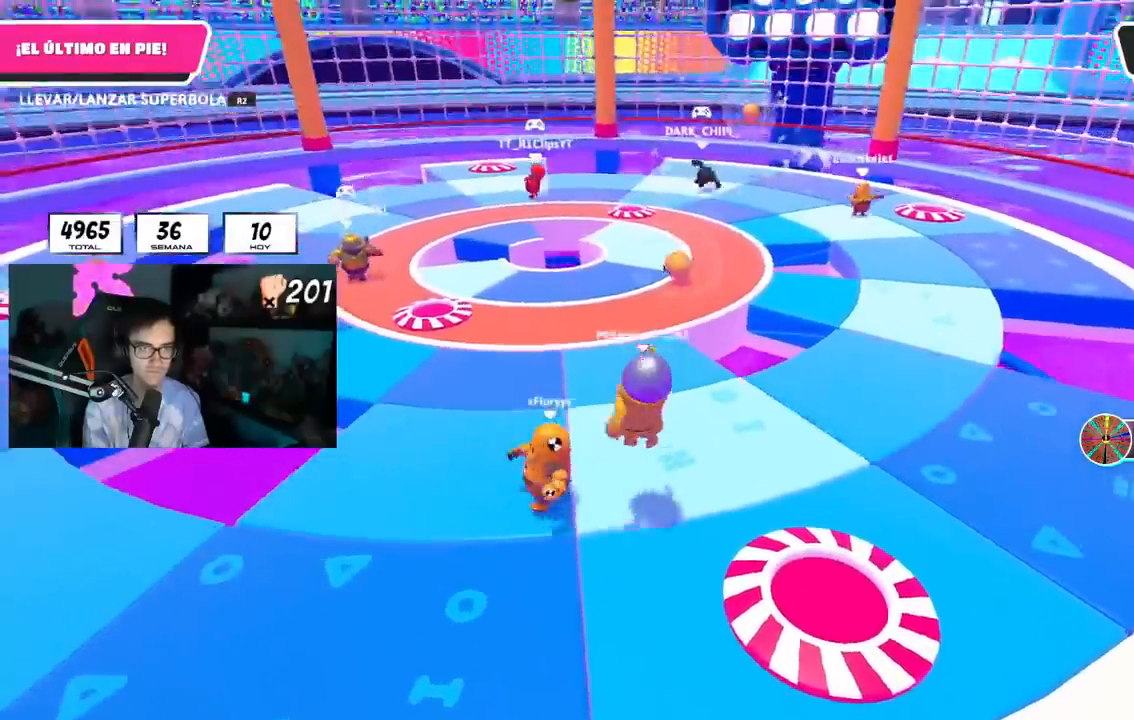
{"buttons": [], "left_stick": "right", "right_stick": "center", "events": []}
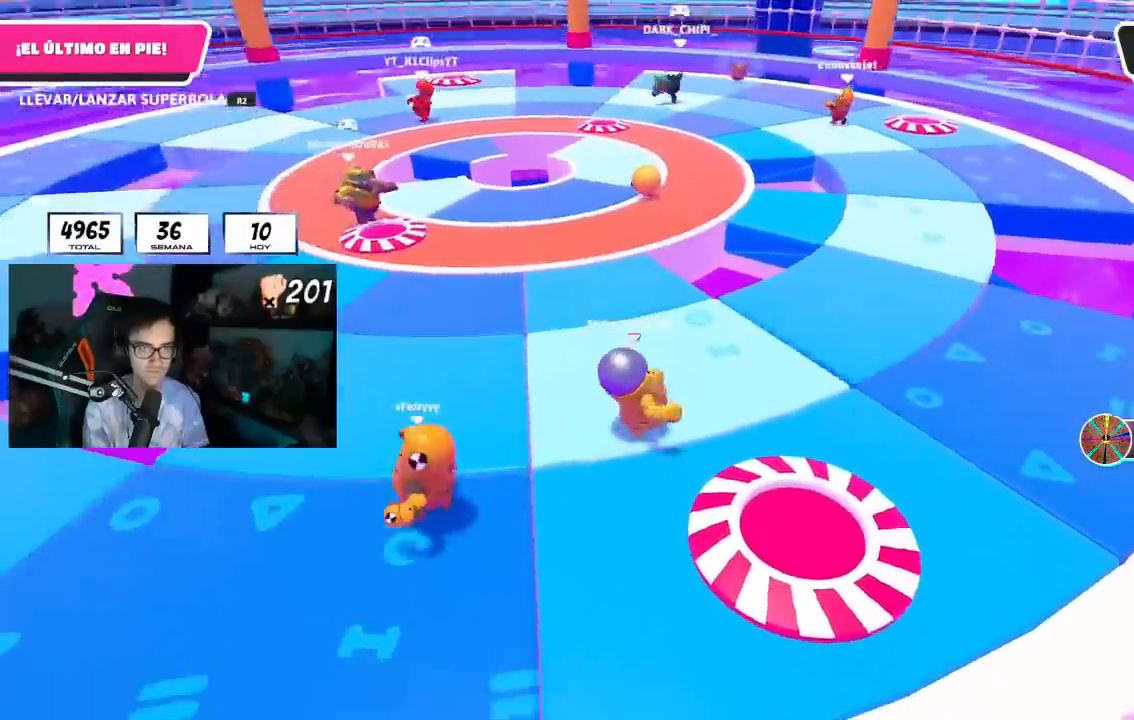
{"buttons": [], "left_stick": "up", "right_stick": "center", "events": [[83, "right_stick", "left"], [216, "left_stick", "down"], [216, "right_stick", "center"], [317, "CROSS", "down"], [317, "left_stick", "left"], [400, "left_stick", "up"], [467, "CROSS", "up"]]}
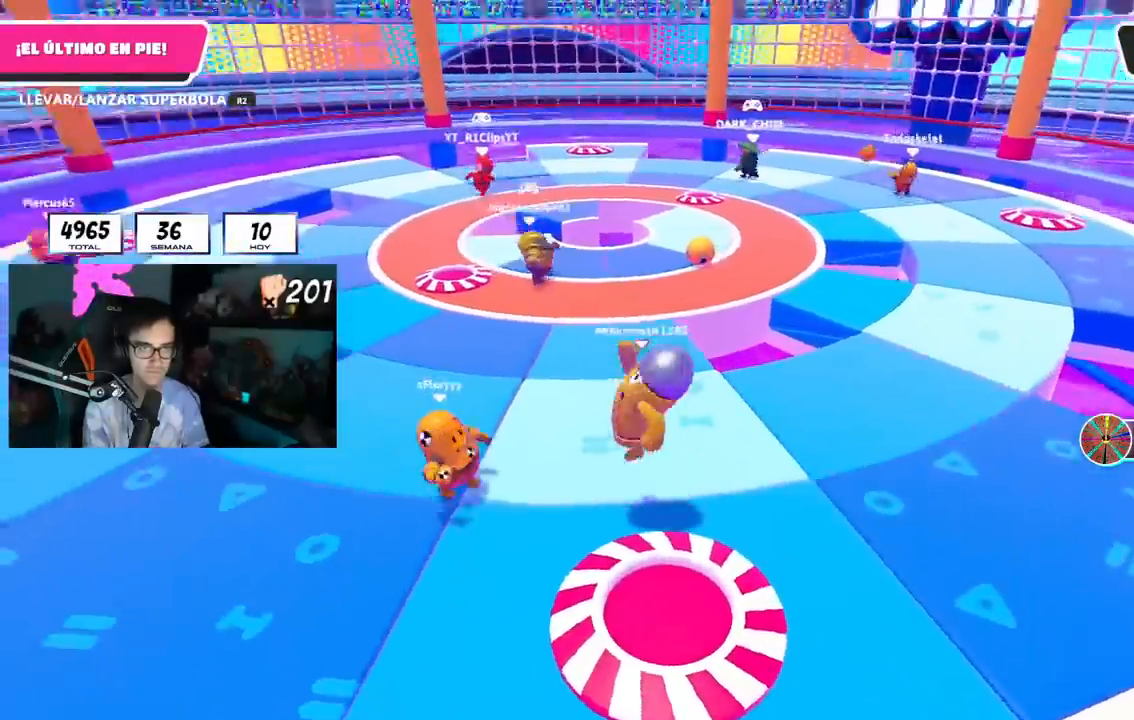
{"buttons": ["CROSS"], "left_stick": "up", "right_stick": "center", "events": [[100, "left_stick", "right"], [167, "left_stick", "down-right"], [234, "right_stick", "left"], [284, "right_stick", "center"], [317, "left_stick", "down-left"], [467, "CROSS", "down"], [467, "left_stick", "up"]]}
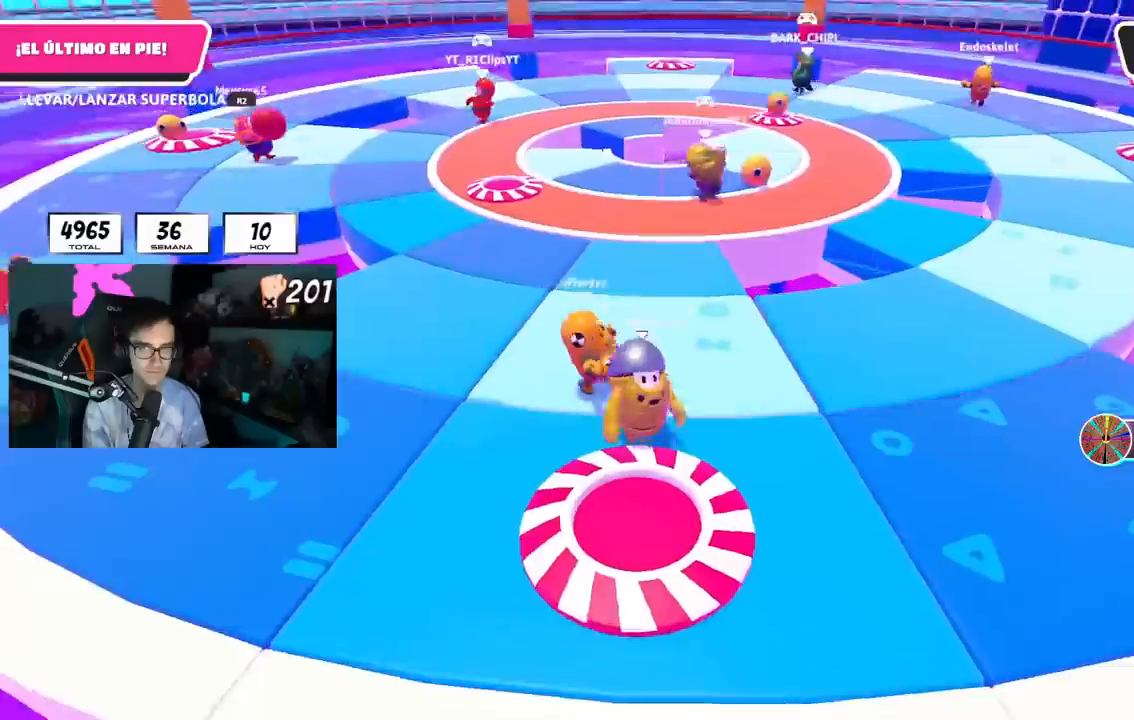
{"buttons": [], "left_stick": "down-left", "right_stick": "center", "events": [[100, "CROSS", "up"], [166, "left_stick", "right"], [350, "left_stick", "down"], [433, "left_stick", "down-left"]]}
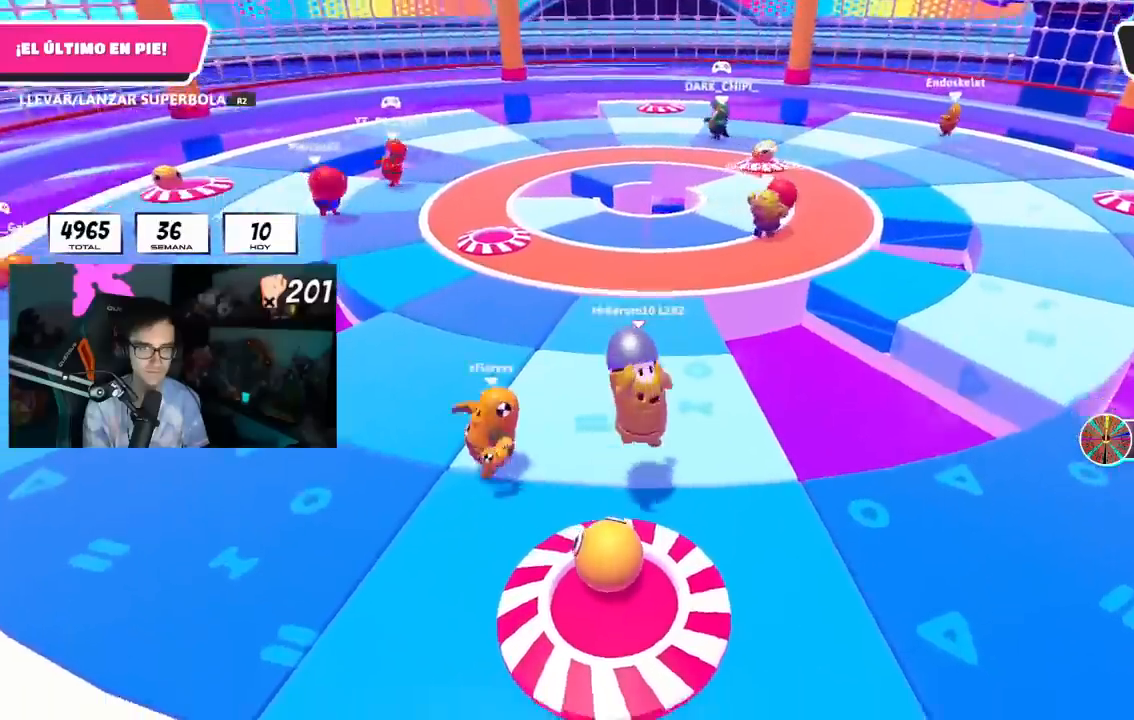
{"buttons": ["R2"], "left_stick": "up-right", "right_stick": "center", "events": [[217, "R2", "down"], [334, "left_stick", "down-right"], [467, "left_stick", "up-right"]]}
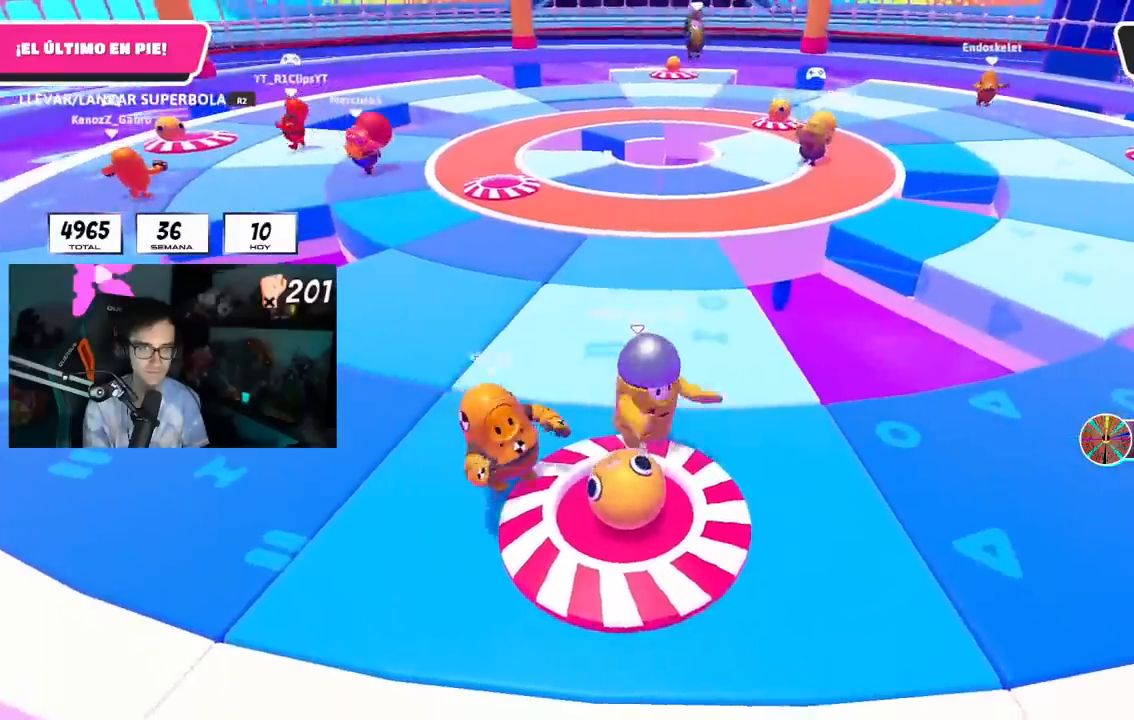
{"buttons": [], "left_stick": "center", "right_stick": "center", "events": [[16, "left_stick", "up"], [283, "R2", "up"], [383, "left_stick", "center"]]}
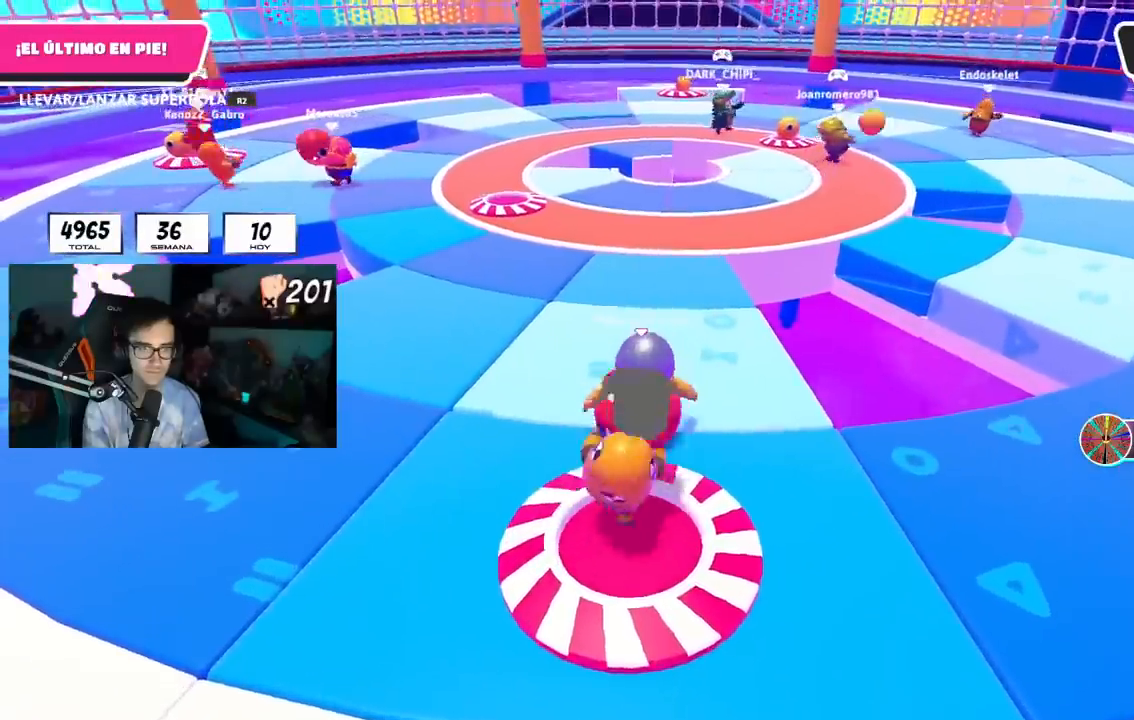
{"buttons": [], "left_stick": "down-left", "right_stick": "center", "events": [[67, "left_stick", "up-right"], [200, "left_stick", "right"], [350, "left_stick", "down"], [417, "left_stick", "down-left"]]}
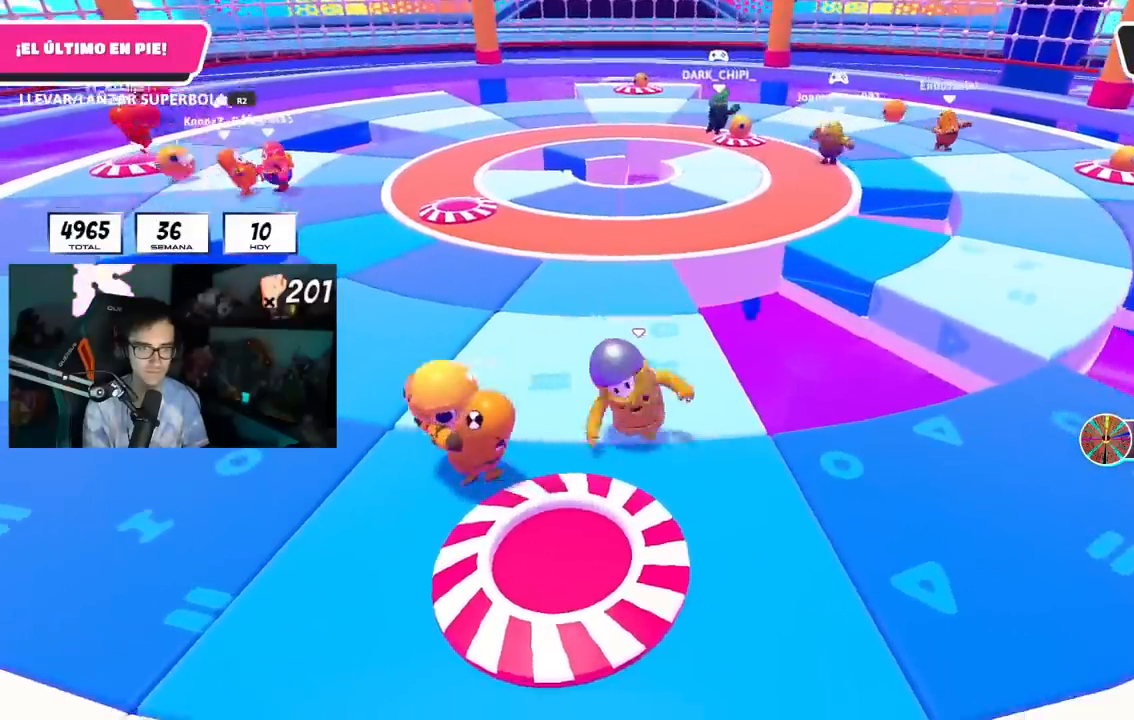
{"buttons": [], "left_stick": "up-right", "right_stick": "center", "events": [[33, "left_stick", "center"], [83, "left_stick", "right"], [283, "left_stick", "left"], [467, "left_stick", "up-right"]]}
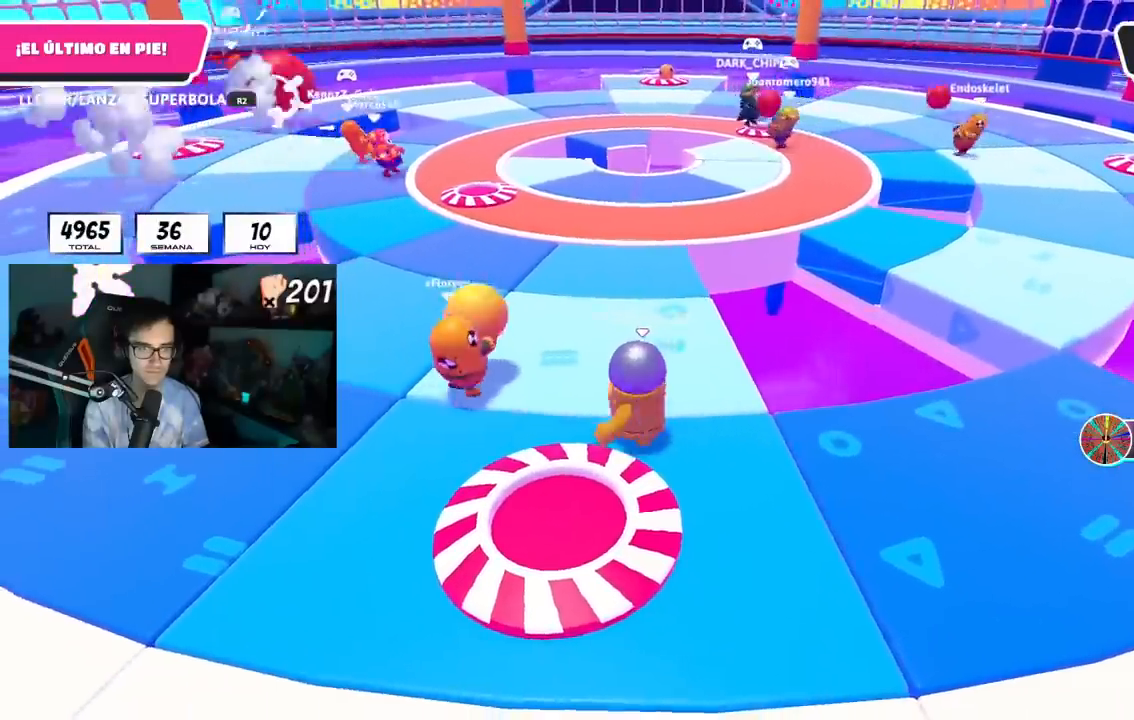
{"buttons": [], "left_stick": "up-left", "right_stick": "center", "events": [[117, "left_stick", "down-right"], [217, "left_stick", "down-left"], [267, "left_stick", "left"], [384, "left_stick", "up-left"]]}
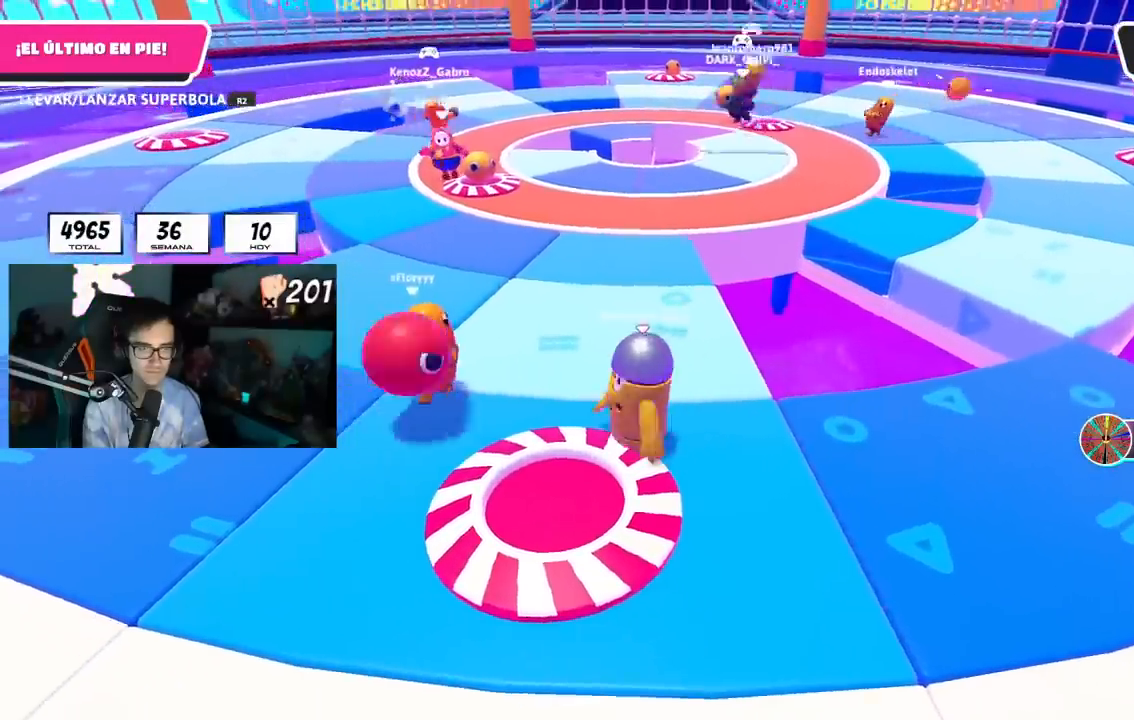
{"buttons": [], "left_stick": "left", "right_stick": "center", "events": [[483, "left_stick", "left"]]}
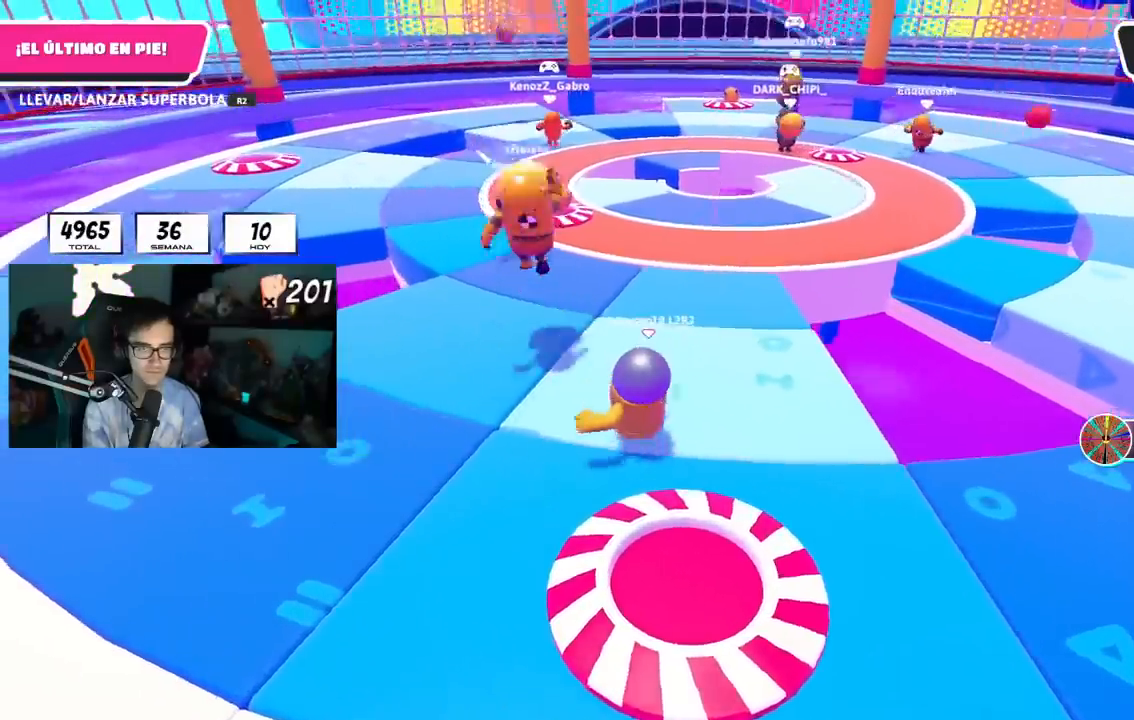
{"buttons": [], "left_stick": "down-right", "right_stick": "center", "events": [[134, "left_stick", "down"], [267, "left_stick", "down-right"]]}
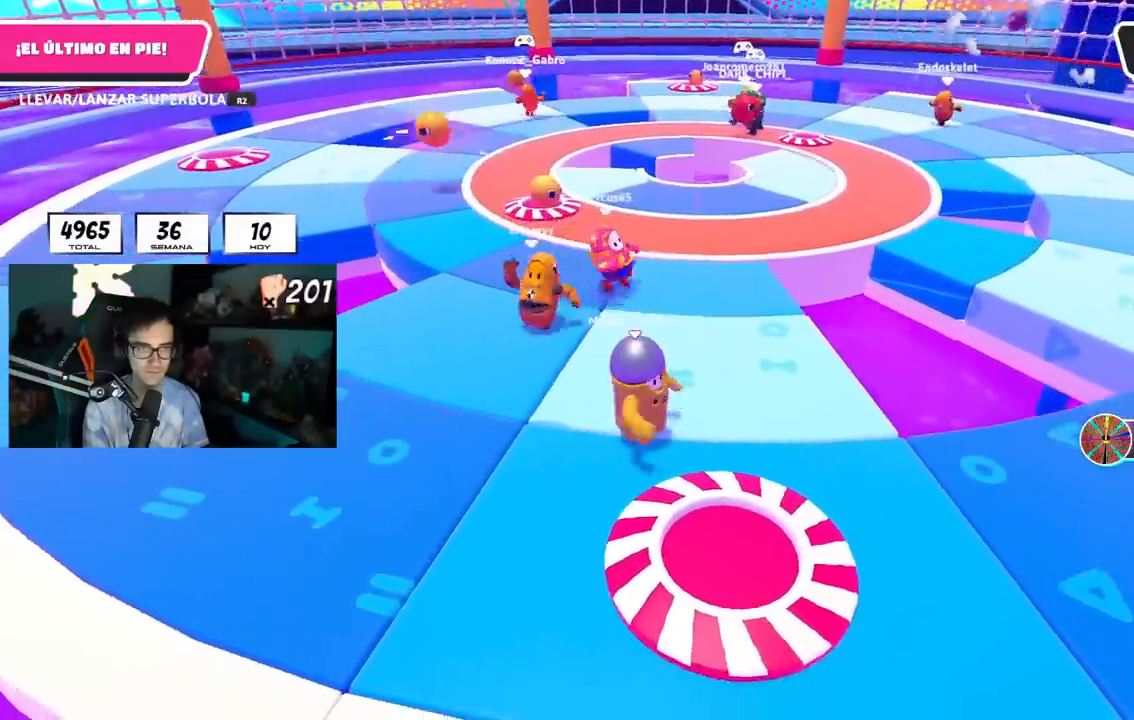
{"buttons": [], "left_stick": "down-left", "right_stick": "center", "events": [[83, "left_stick", "down-left"], [166, "left_stick", "center"], [233, "left_stick", "right"], [383, "left_stick", "center"], [433, "left_stick", "down-left"]]}
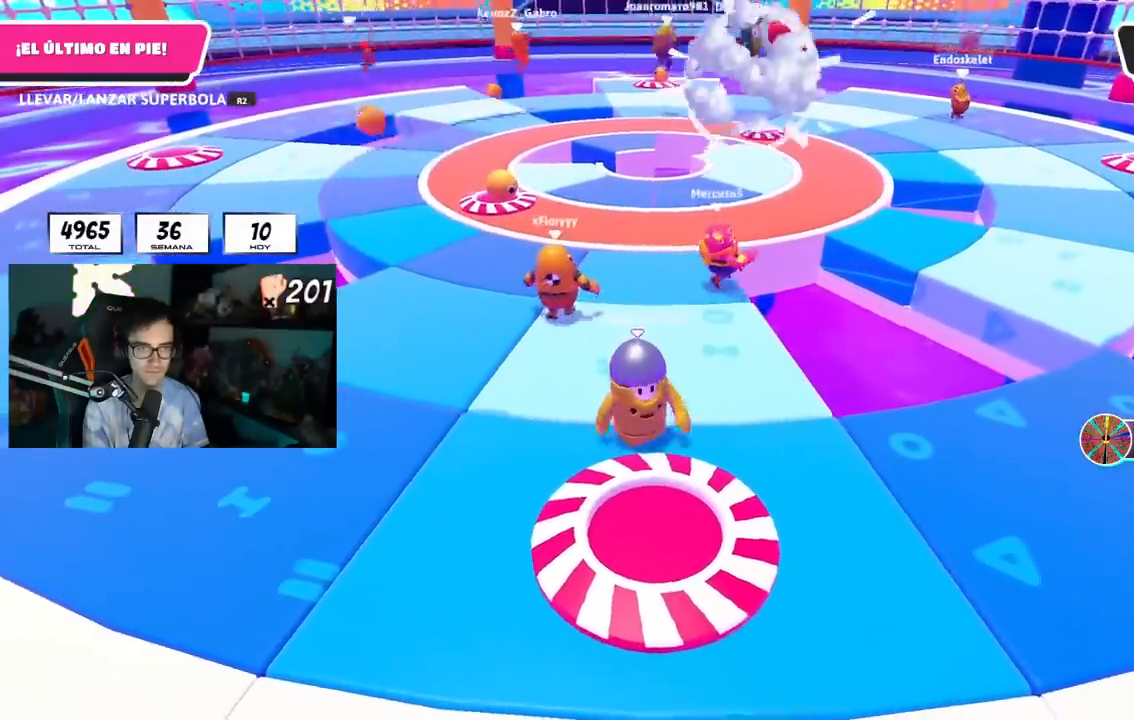
{"buttons": ["CROSS"], "left_stick": "right", "right_stick": "center", "events": [[50, "left_stick", "down-right"], [117, "left_stick", "right"], [234, "left_stick", "center"], [284, "left_stick", "left"], [417, "left_stick", "center"], [451, "CROSS", "down"], [467, "left_stick", "right"]]}
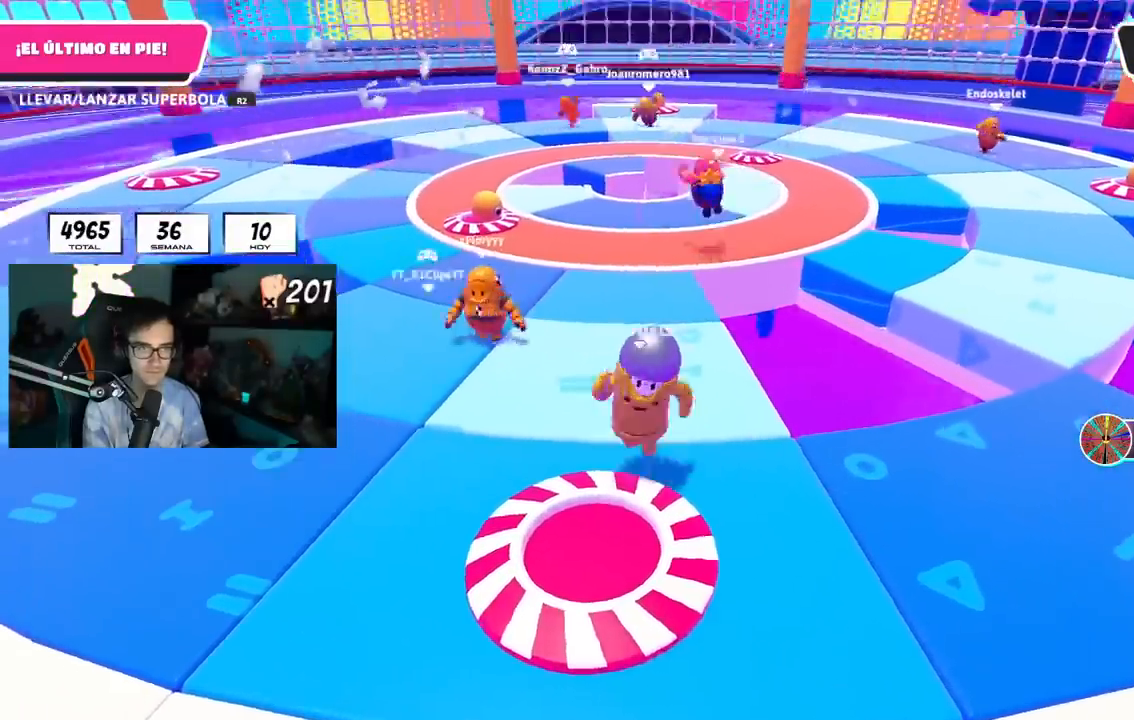
{"buttons": [], "left_stick": "up-right", "right_stick": "center", "events": [[116, "CROSS", "up"], [133, "left_stick", "center"], [183, "left_stick", "left"], [350, "left_stick", "up"], [467, "left_stick", "up-right"]]}